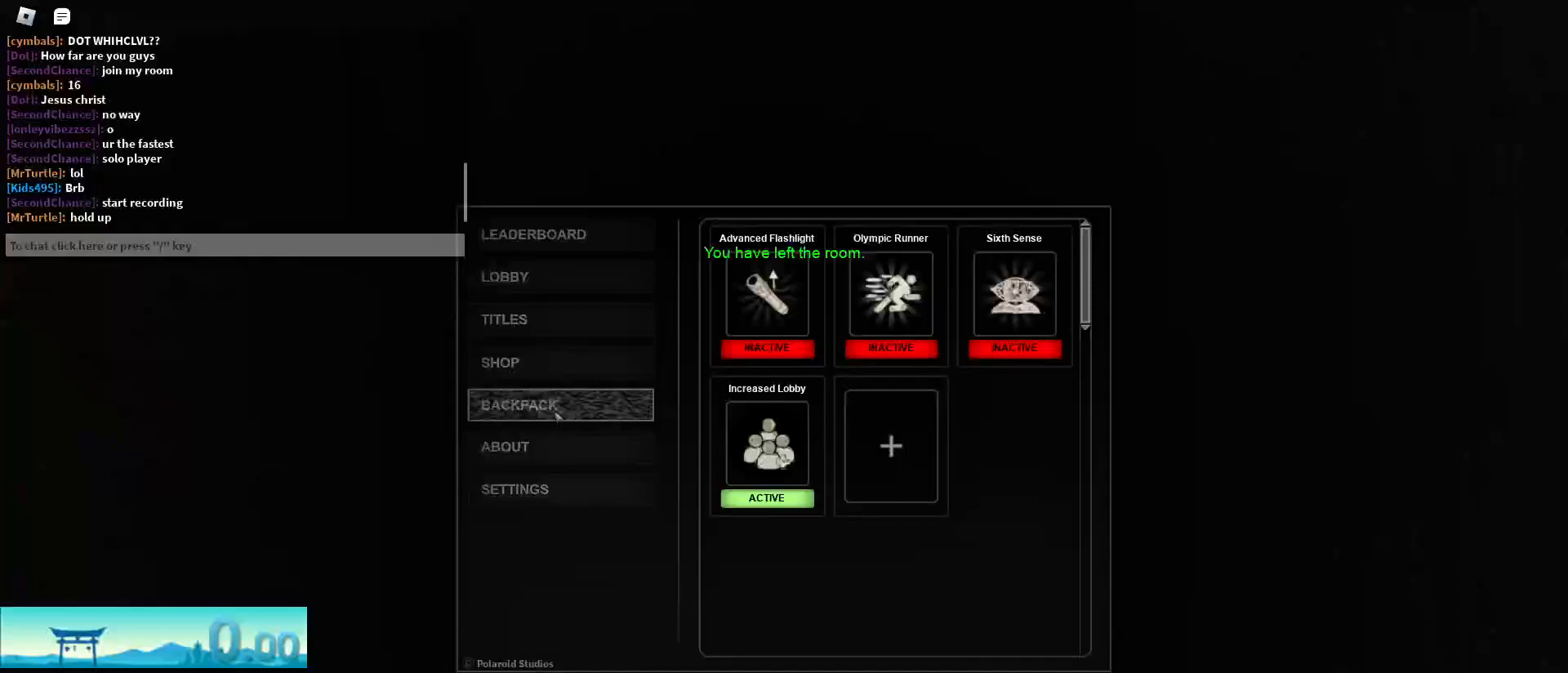
Gameplay with keyboard and mouse; each line is a JSON object with the keys and mouse buttons held at the frame after it. "events" lists presses ("down") and releases ("up") of "a", "alt", "c", "ctrl", "d", "e", "f", "q", "r", "s", "shift", "space", "tab", "v", "w", "x", "z", "mouse_left", "mouse_wheel", "mouse_right", "mouse_mb4" and "mouse_mb5" between this image and that frame as [ms after this image, input, new state], when the widget could be followed in between. "mouse_left", "mouse_wheel", "mouse_right", "mouse_mb4", "mouse_mb5" = the "left", "wheel", "right", "mb4", "mb5" buttons of the "mouse" list. No other keys are recorded. "wheel" means that the mouse wheel is clicked or scrolled. Mouse movement is not recorded.
{"keys": [], "mouse": ["left"], "events": [[334, "mouse_left", "down"], [384, "mouse_left", "up"], [484, "mouse_left", "down"]]}
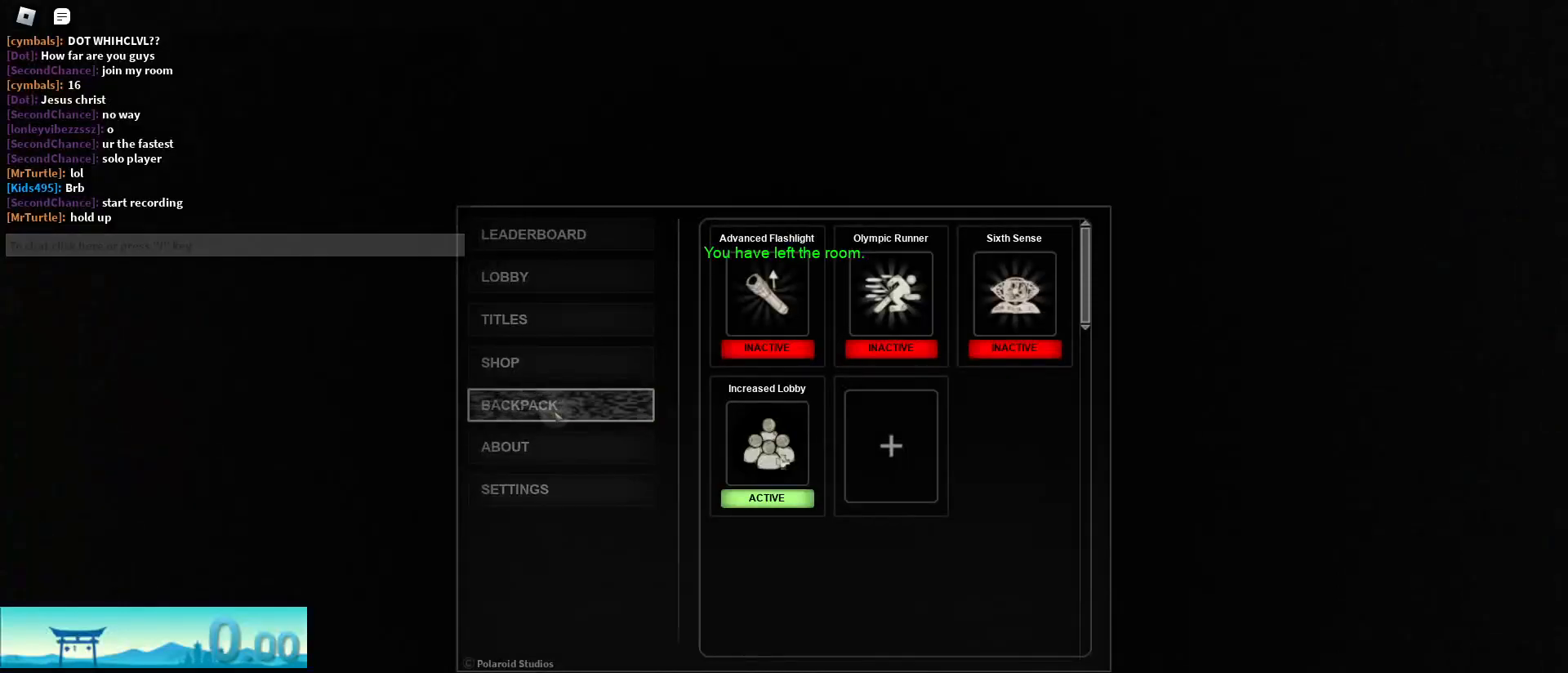
{"keys": [], "mouse": [], "events": [[116, "mouse_left", "up"], [166, "mouse_left", "down"], [316, "mouse_left", "up"], [400, "mouse_left", "down"], [500, "mouse_left", "up"]]}
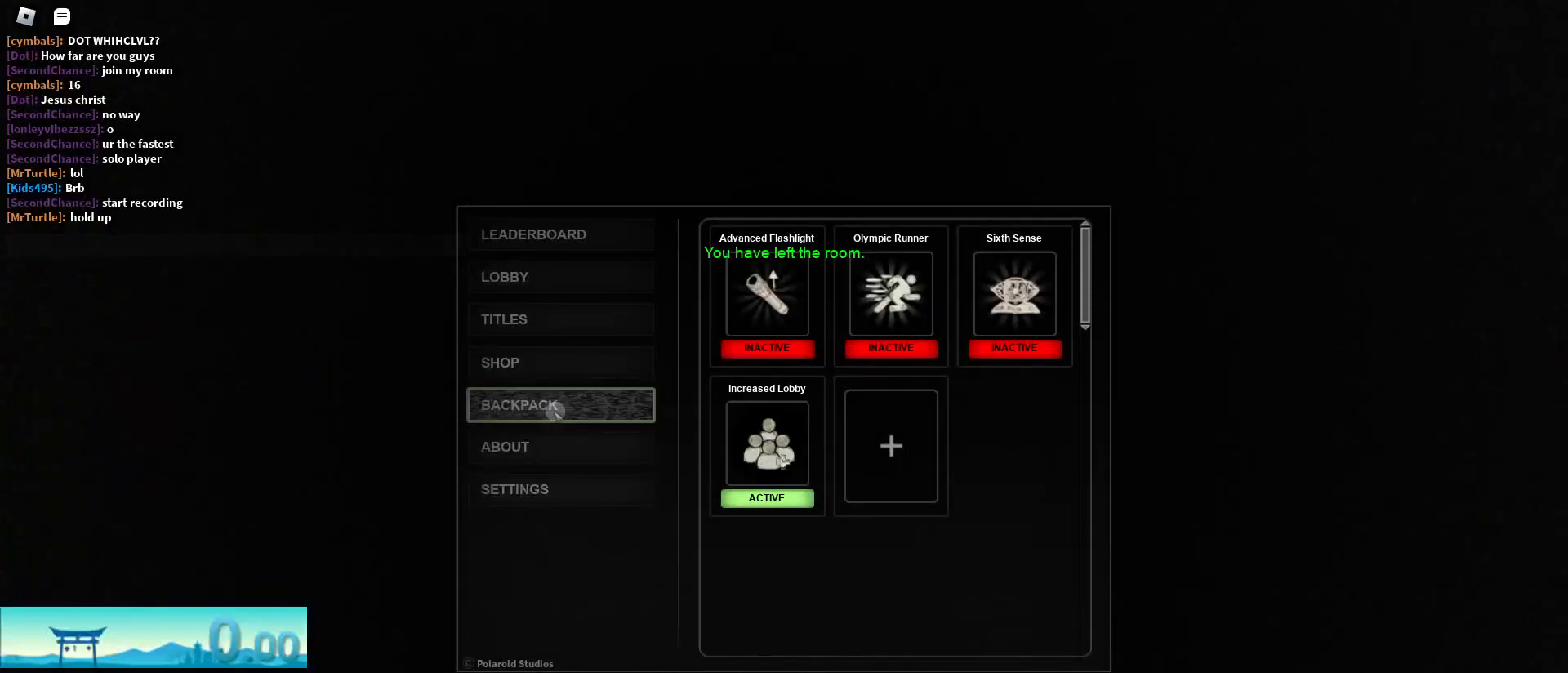
{"keys": [], "mouse": [], "events": [[83, "mouse_left", "down"], [184, "mouse_left", "up"], [234, "mouse_left", "down"], [334, "mouse_left", "up"]]}
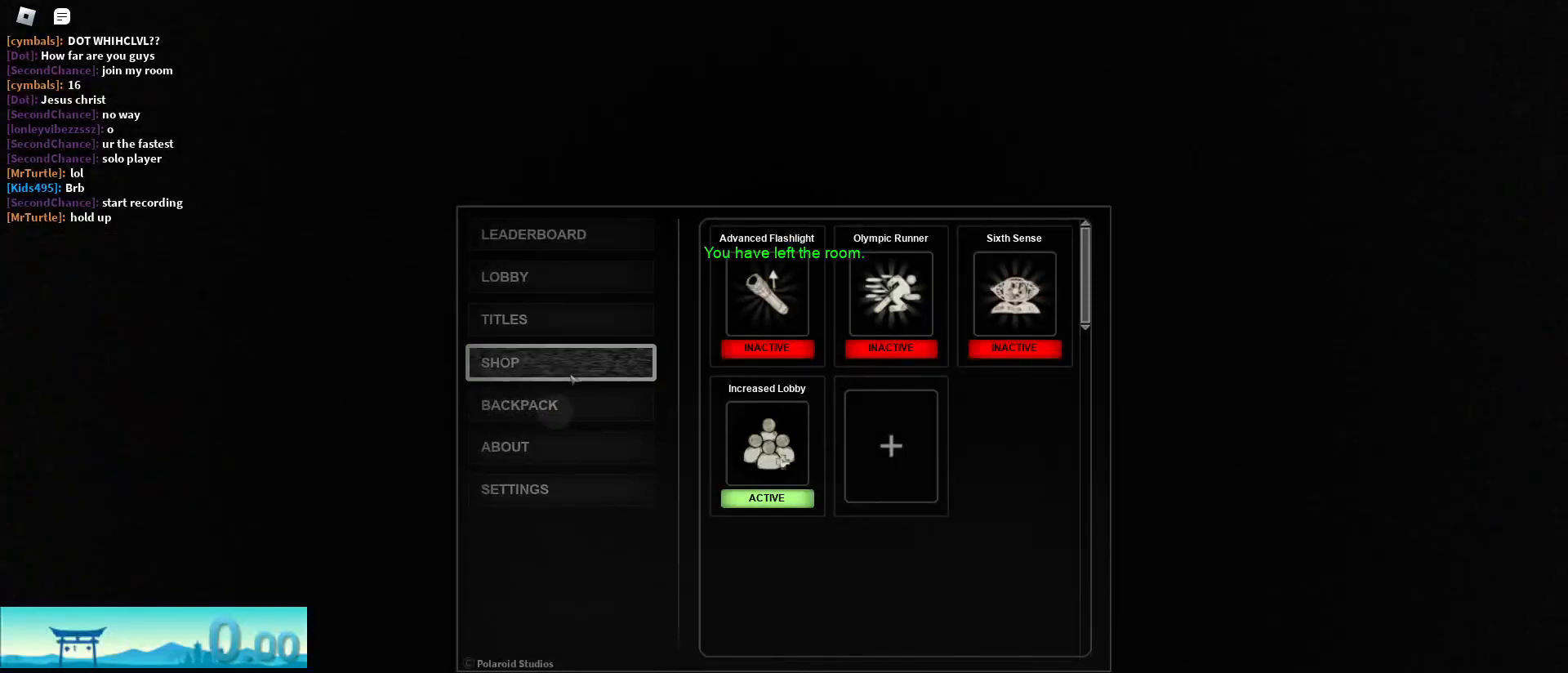
{"keys": [], "mouse": ["left"], "events": [[100, "mouse_left", "down"], [200, "mouse_left", "up"], [433, "mouse_left", "down"]]}
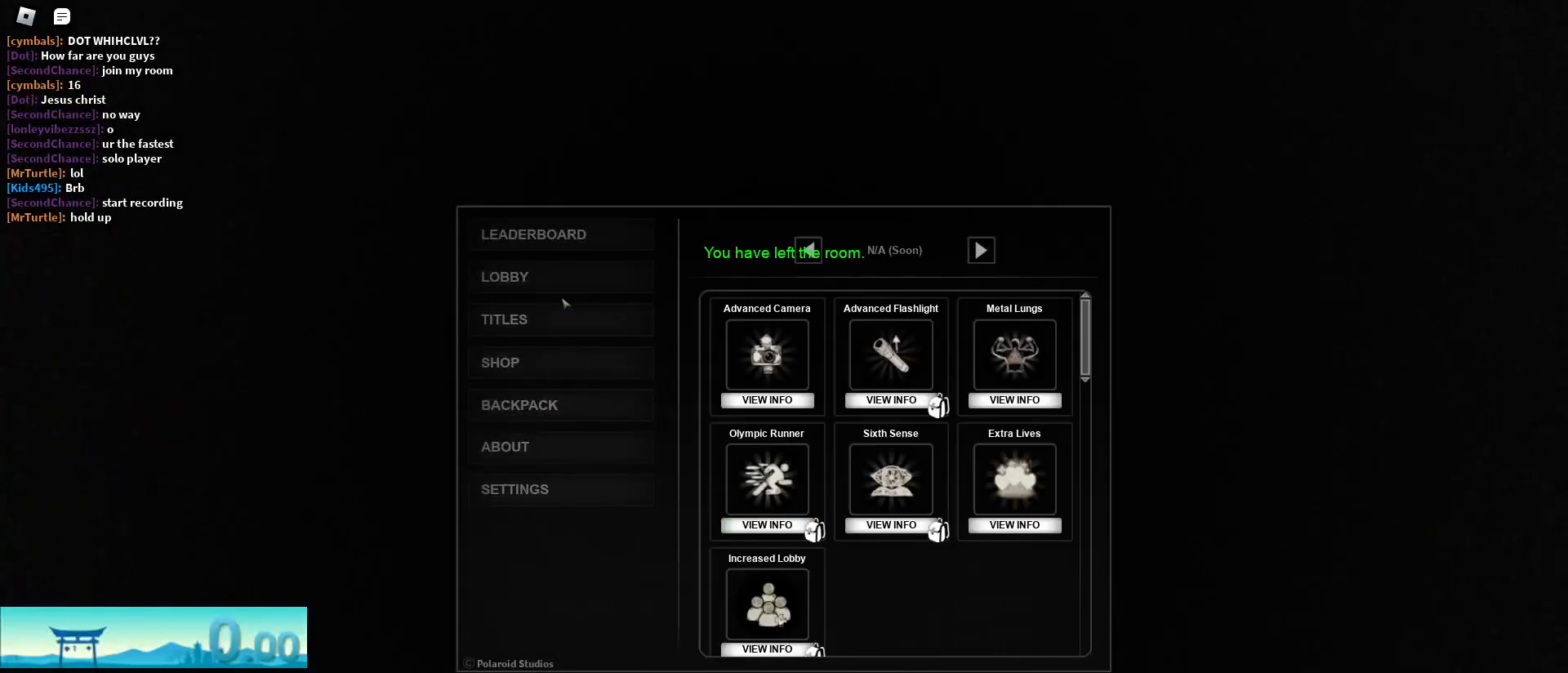
{"keys": [], "mouse": [], "events": [[33, "mouse_left", "up"], [267, "mouse_left", "down"], [300, "mouse_left", "up"]]}
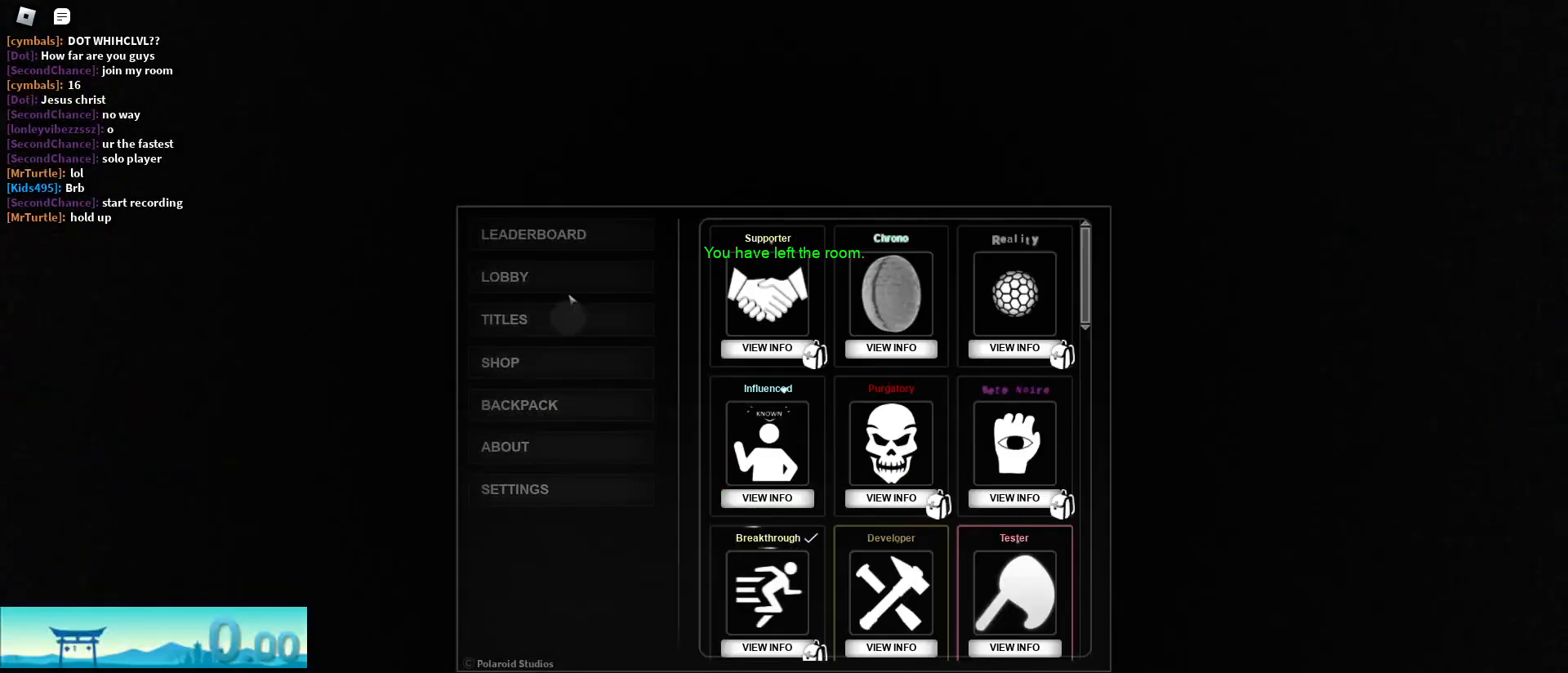
{"keys": [], "mouse": ["left"], "events": [[51, "mouse_left", "down"], [134, "mouse_left", "up"], [468, "mouse_left", "down"]]}
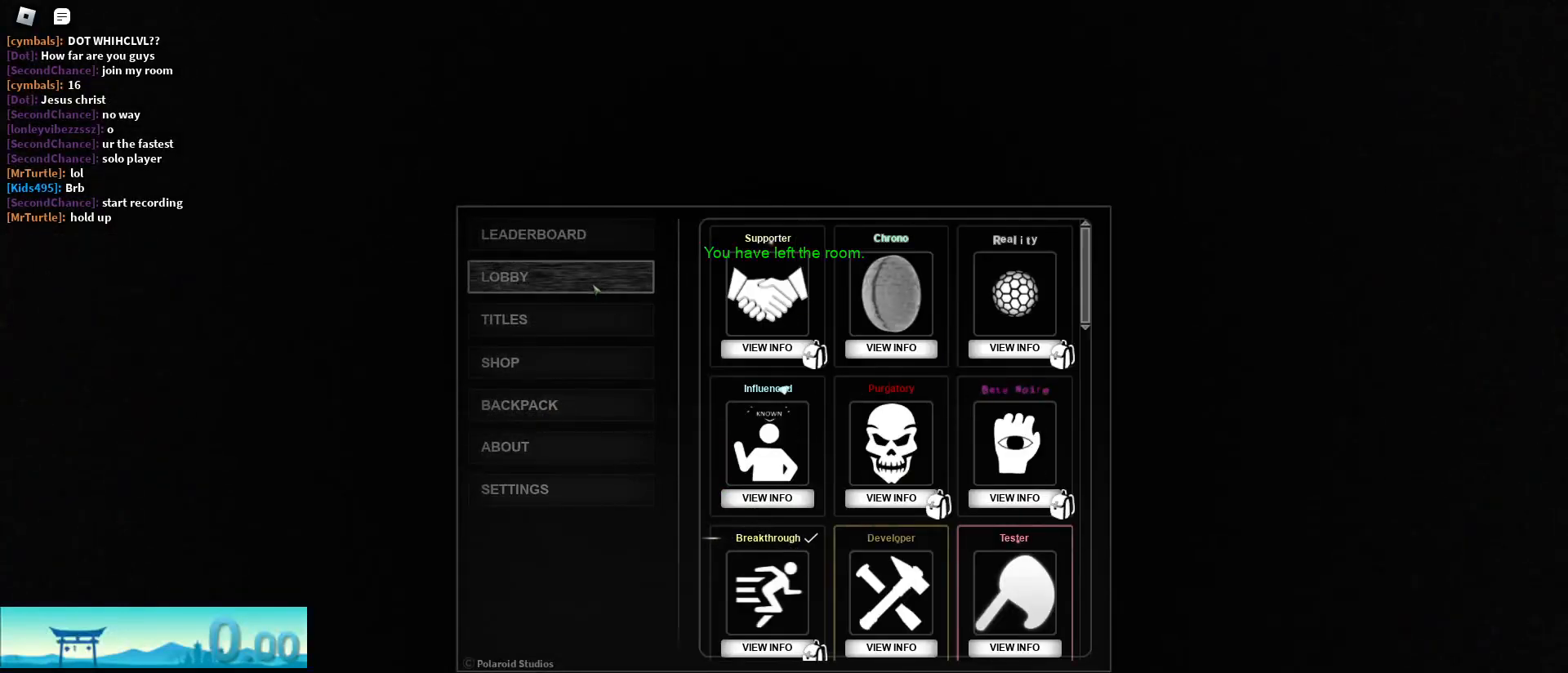
{"keys": [], "mouse": [], "events": [[17, "mouse_left", "up"]]}
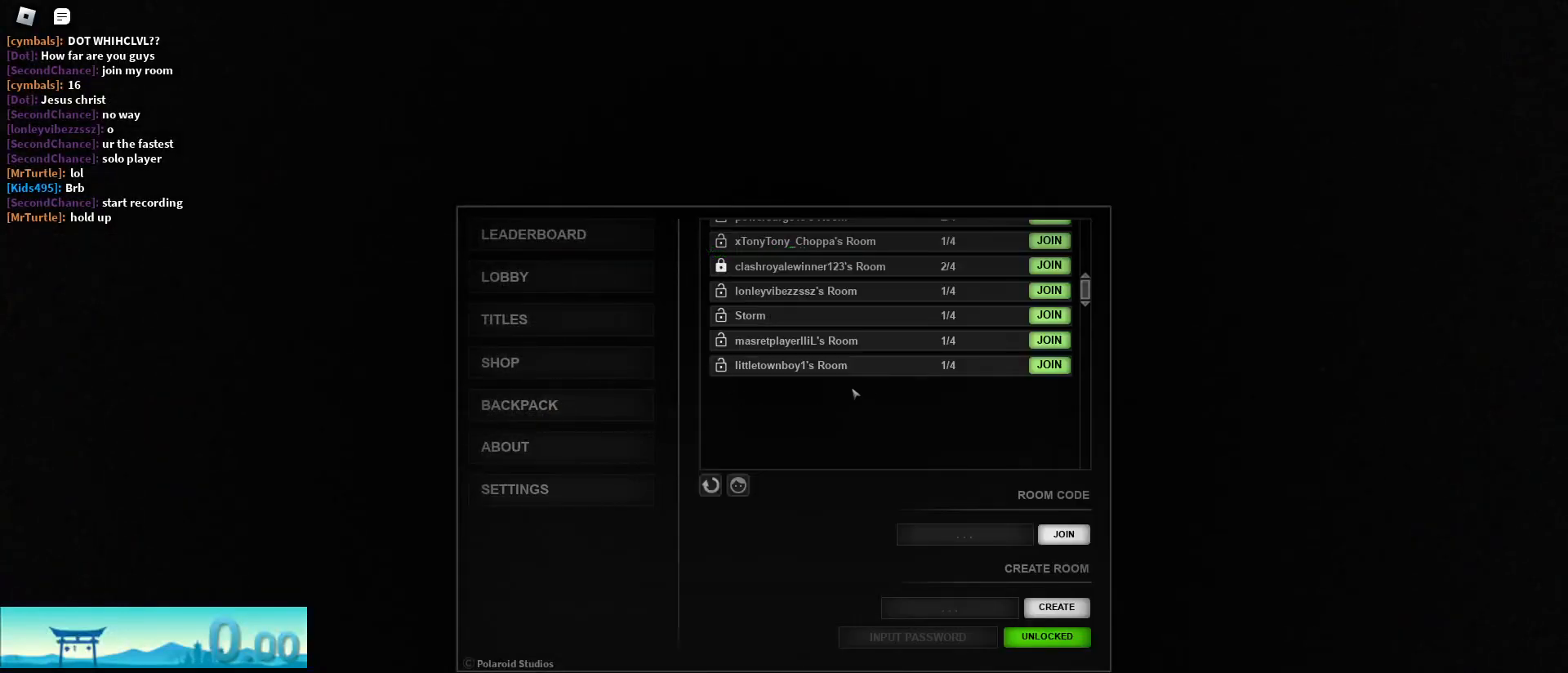
{"keys": [], "mouse": [], "events": [[216, "mouse_wheel", "down"], [266, "mouse_wheel", "up"]]}
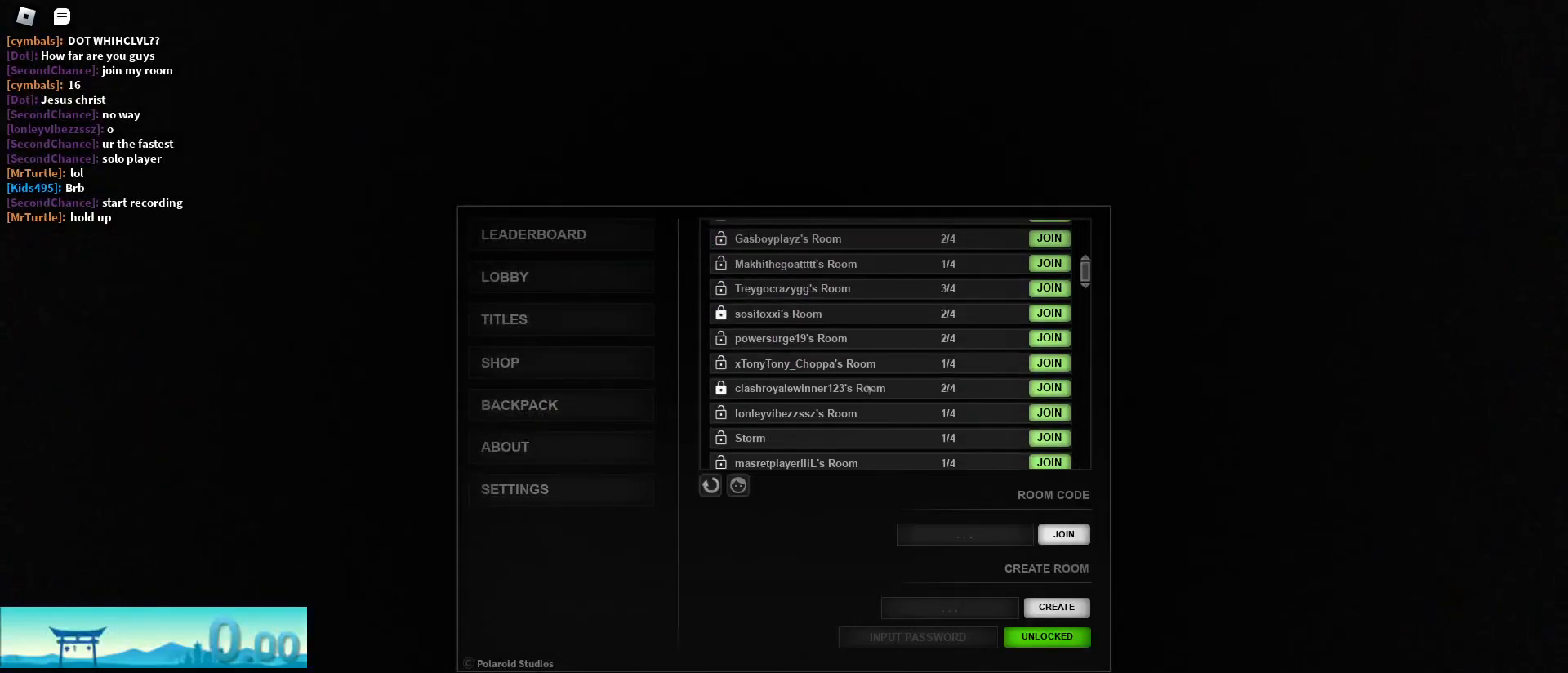
{"keys": [], "mouse": [], "events": []}
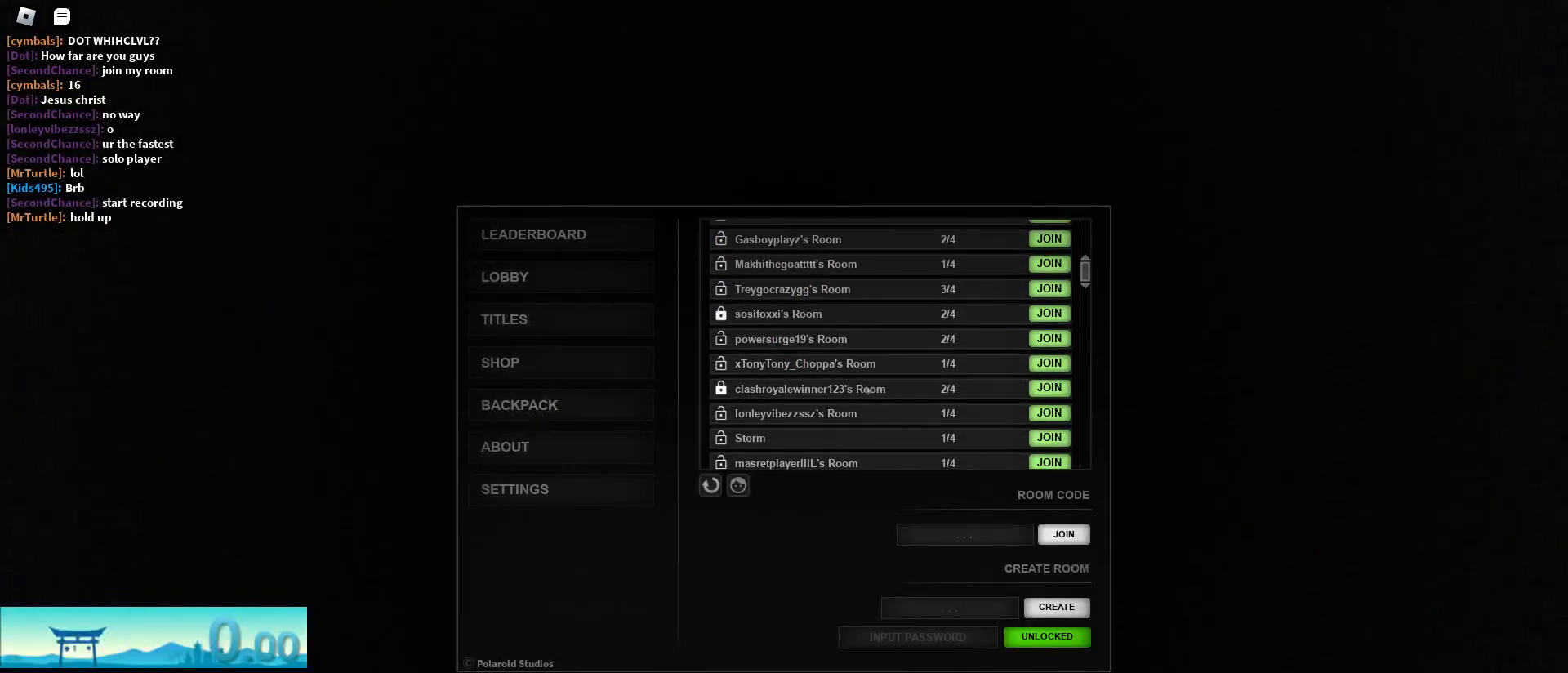
{"keys": [], "mouse": [], "events": []}
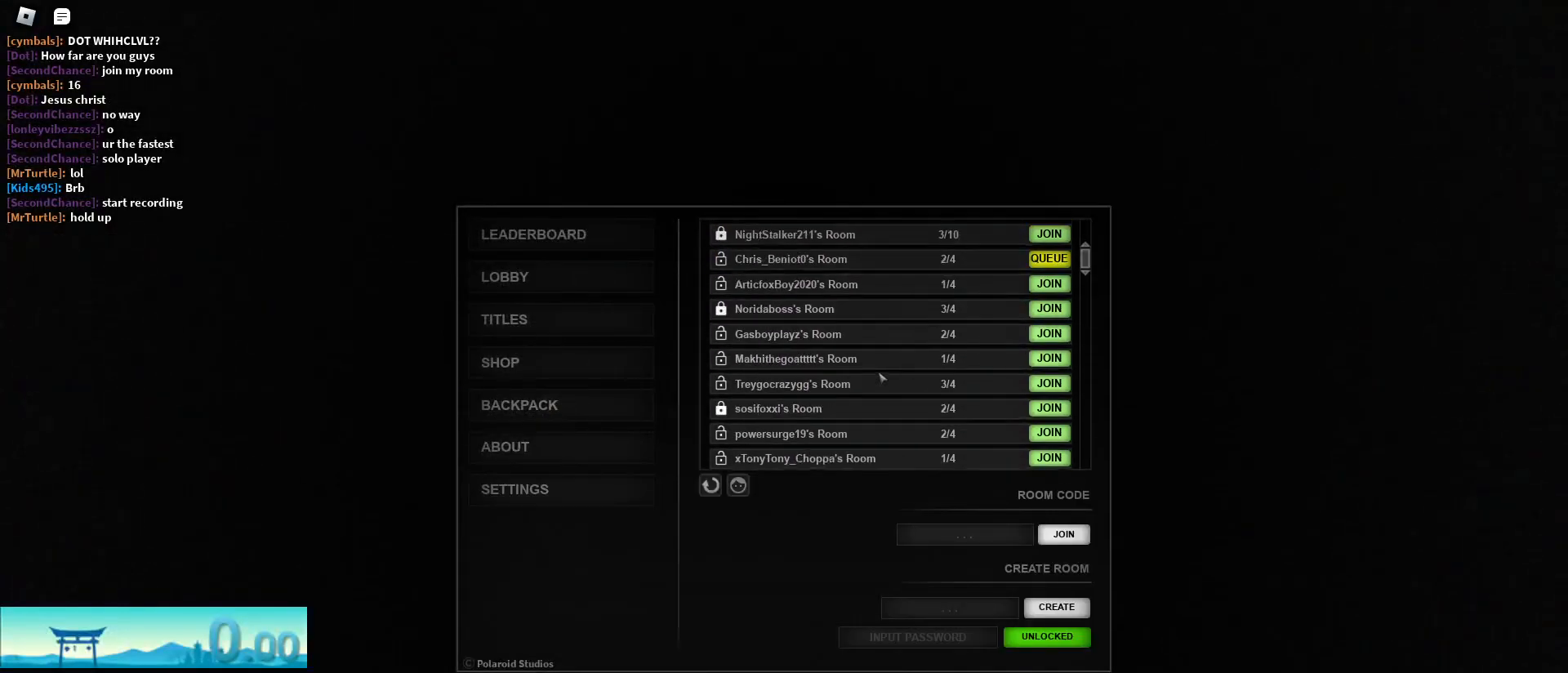
{"keys": [], "mouse": [], "events": []}
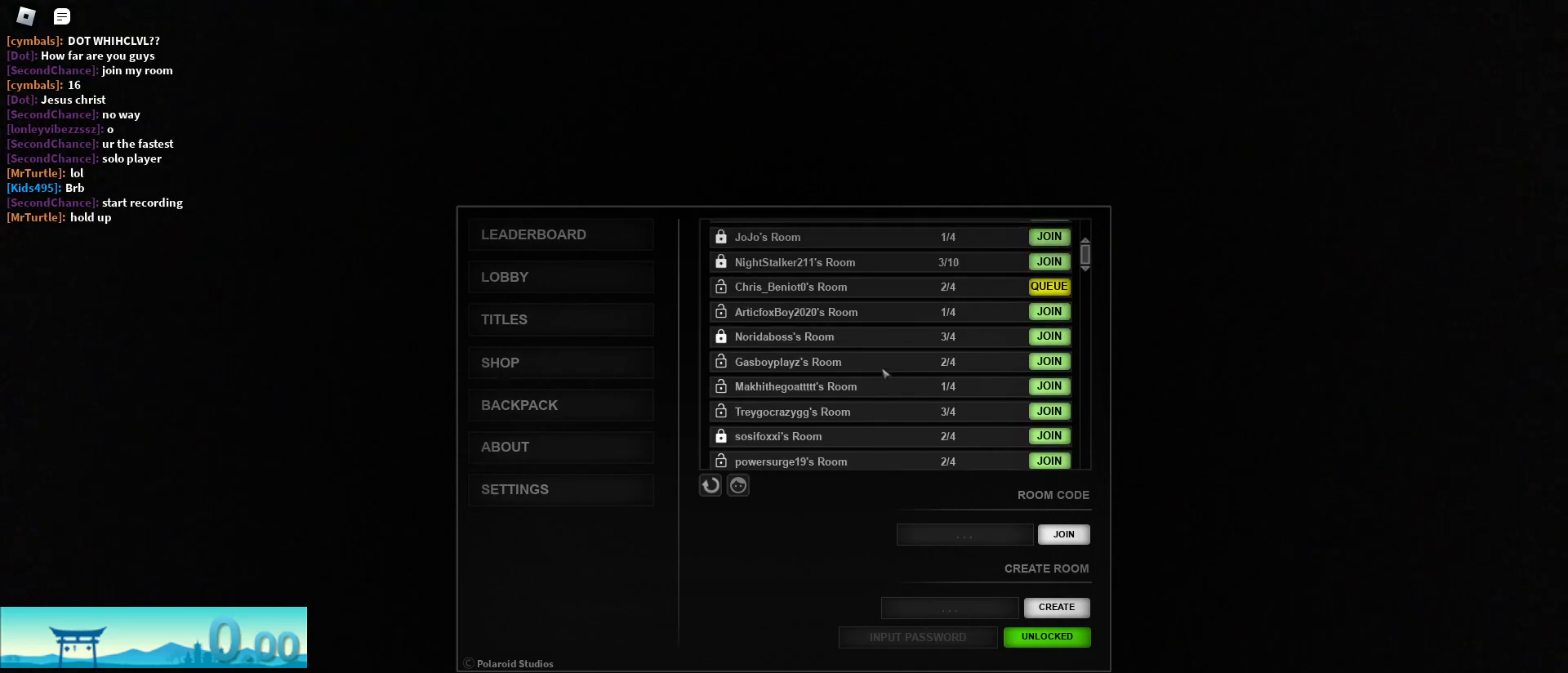
{"keys": [], "mouse": [], "events": []}
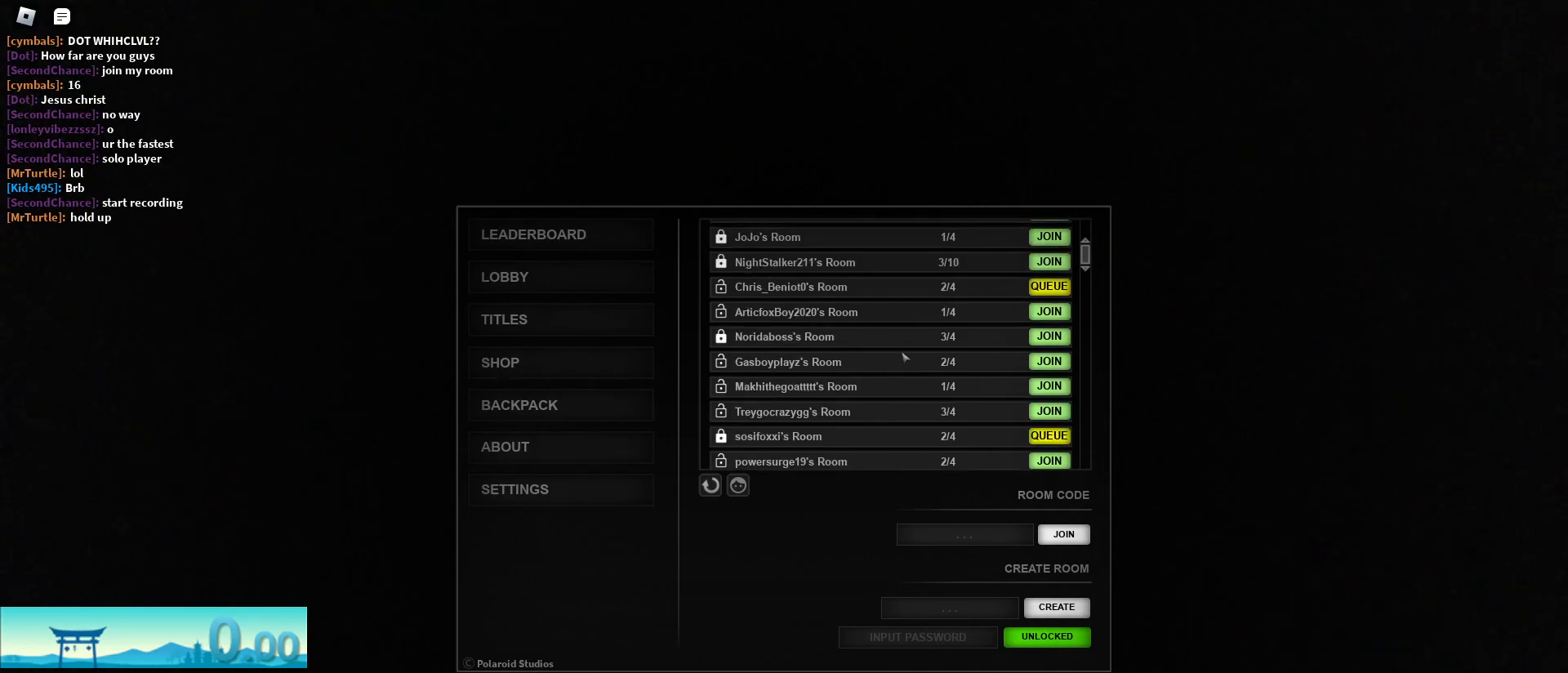
{"keys": [], "mouse": [], "events": []}
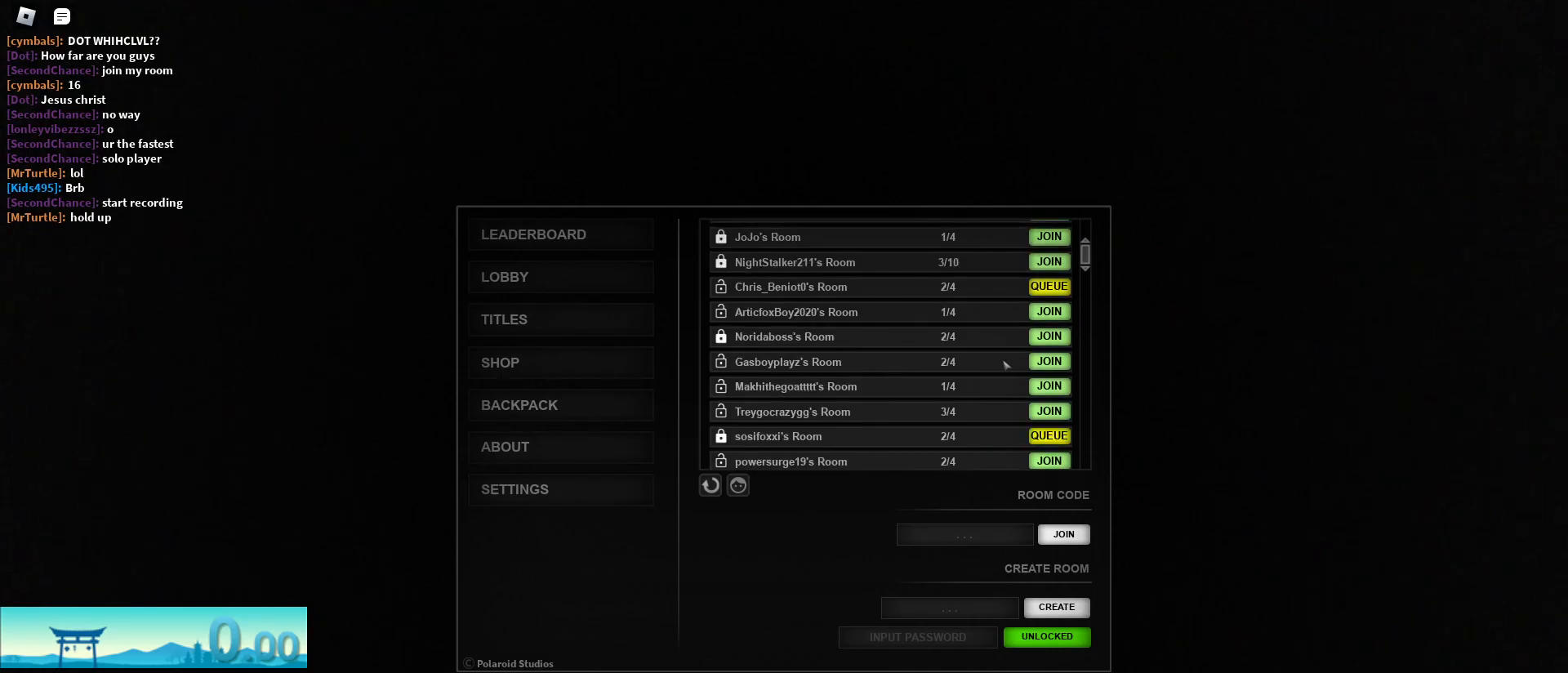
{"keys": [], "mouse": [], "events": [[301, "mouse_left", "down"], [401, "mouse_left", "up"]]}
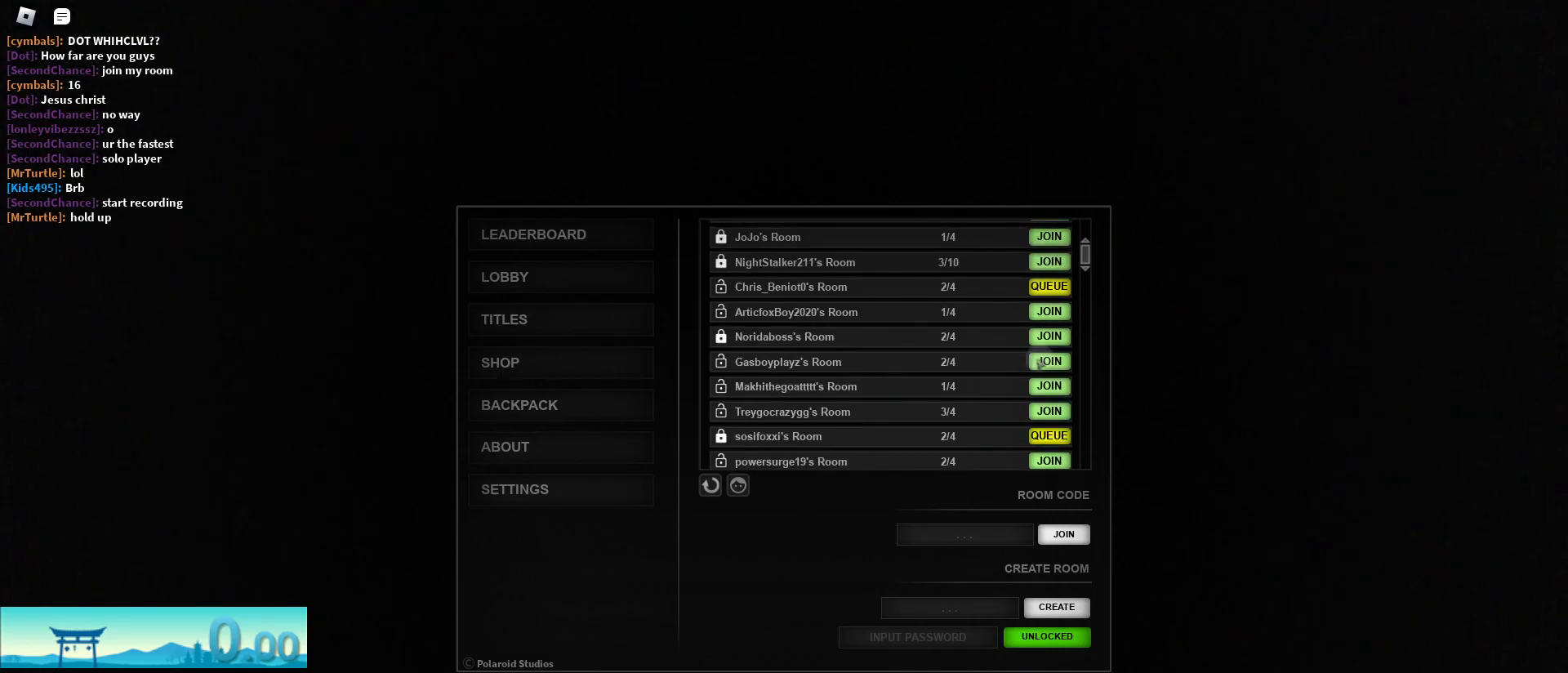
{"keys": [], "mouse": [], "events": []}
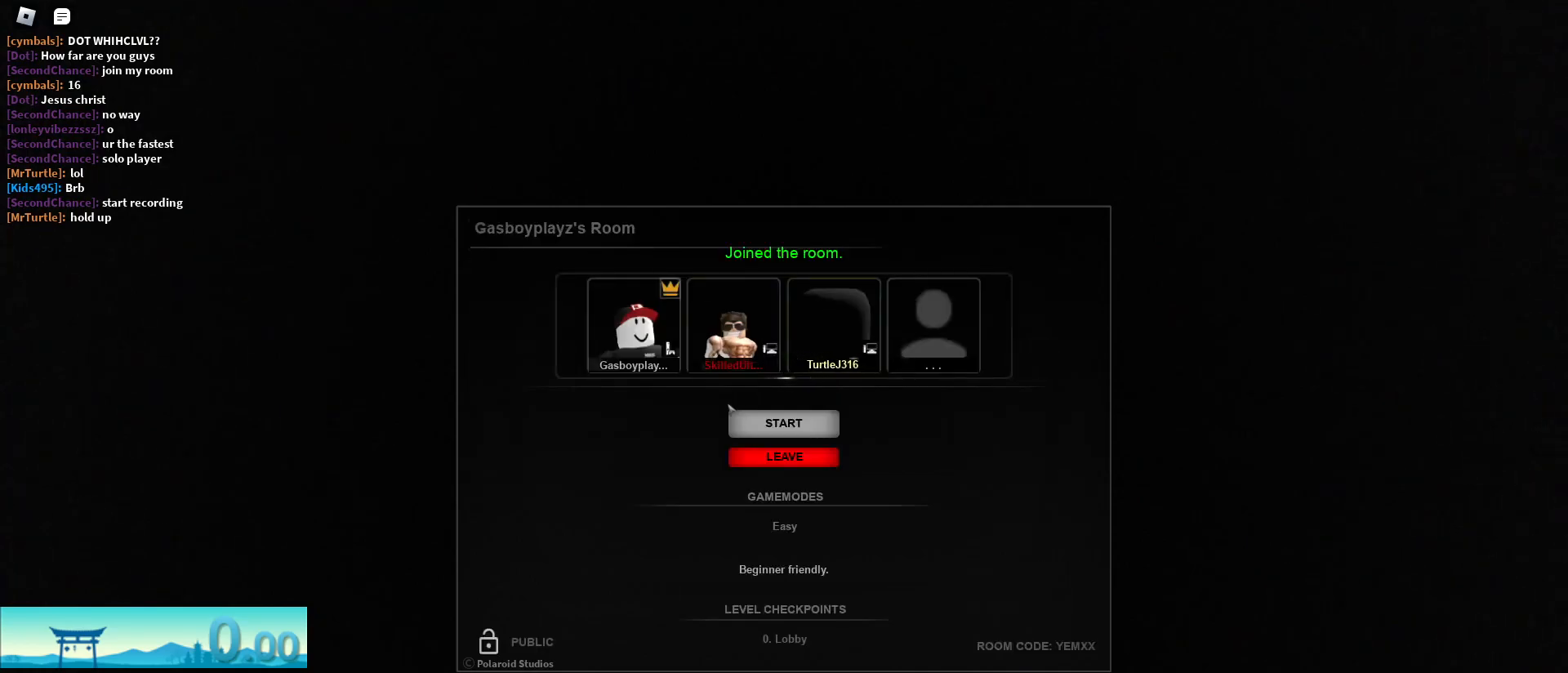
{"keys": [], "mouse": [], "events": []}
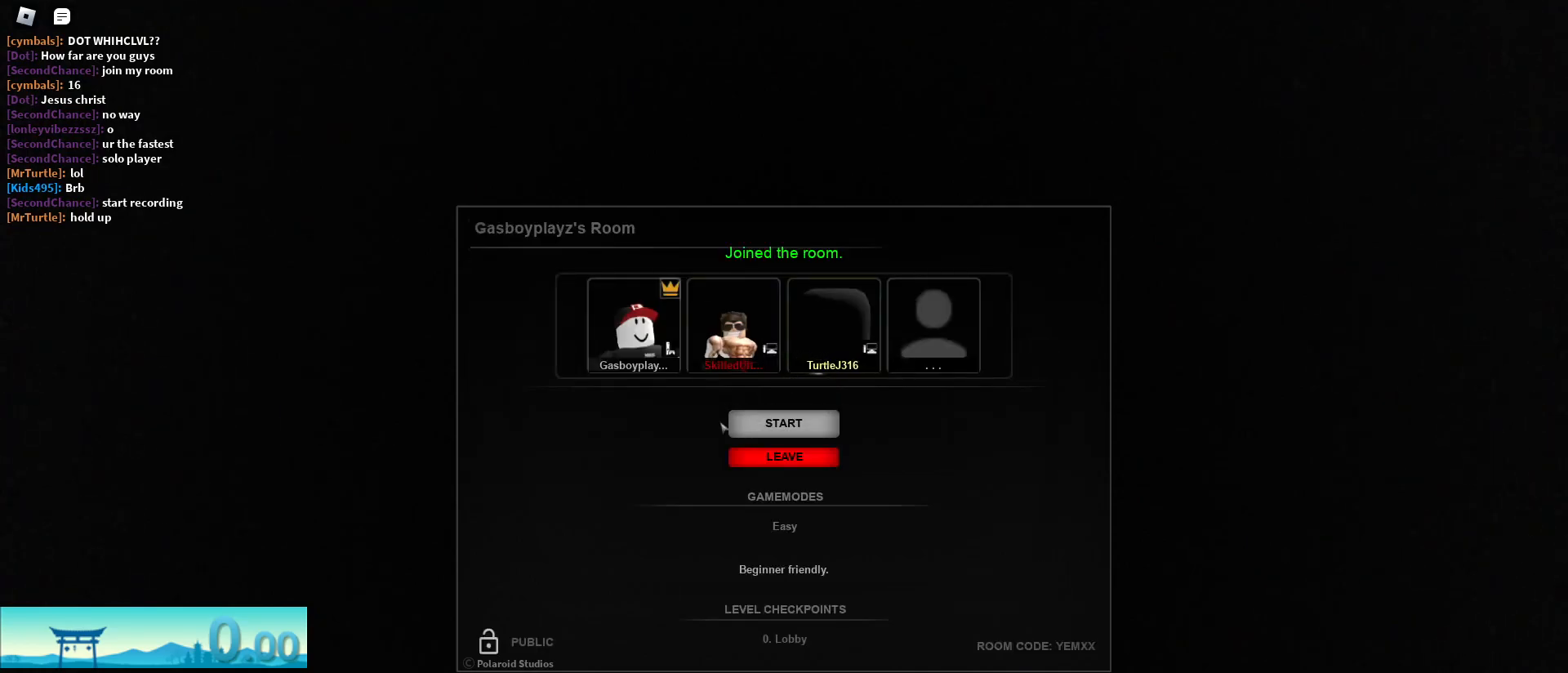
{"keys": [], "mouse": [], "events": []}
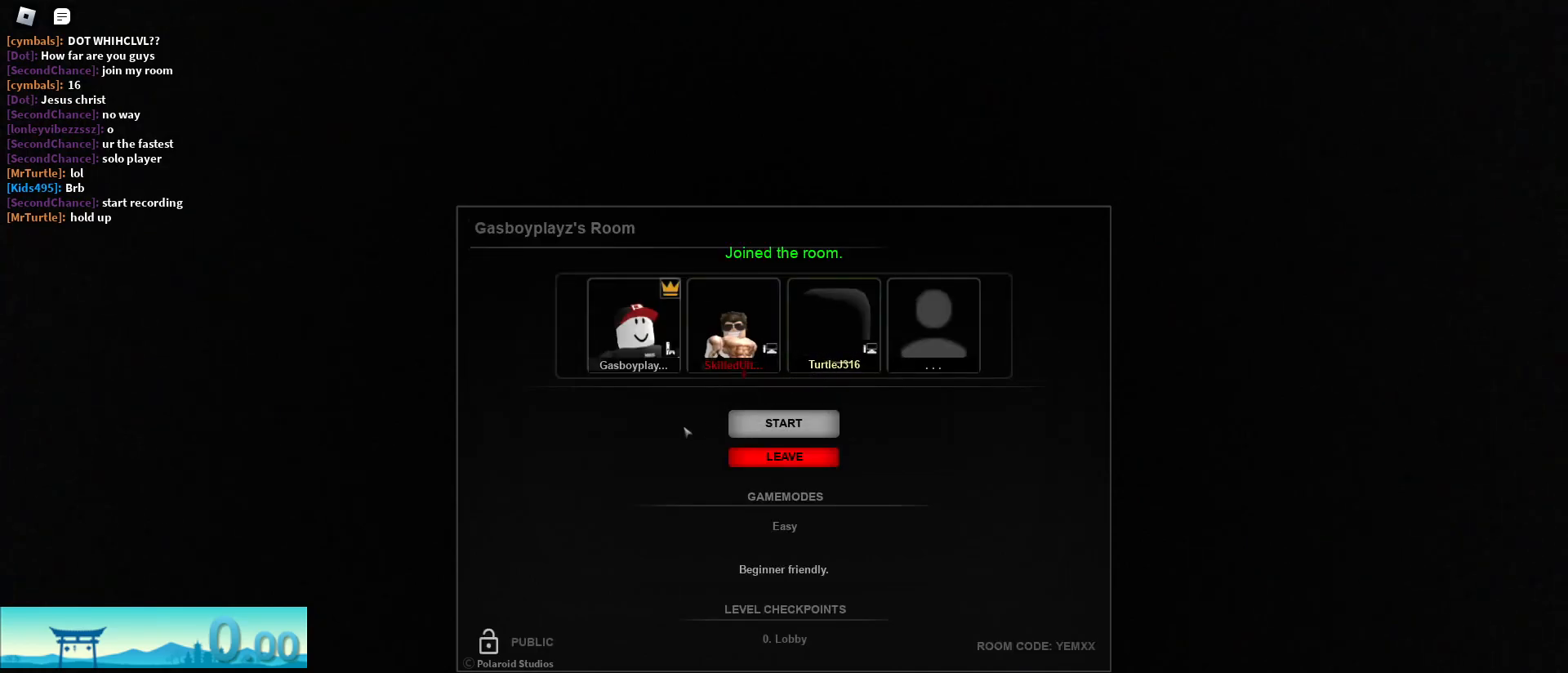
{"keys": [], "mouse": [], "events": []}
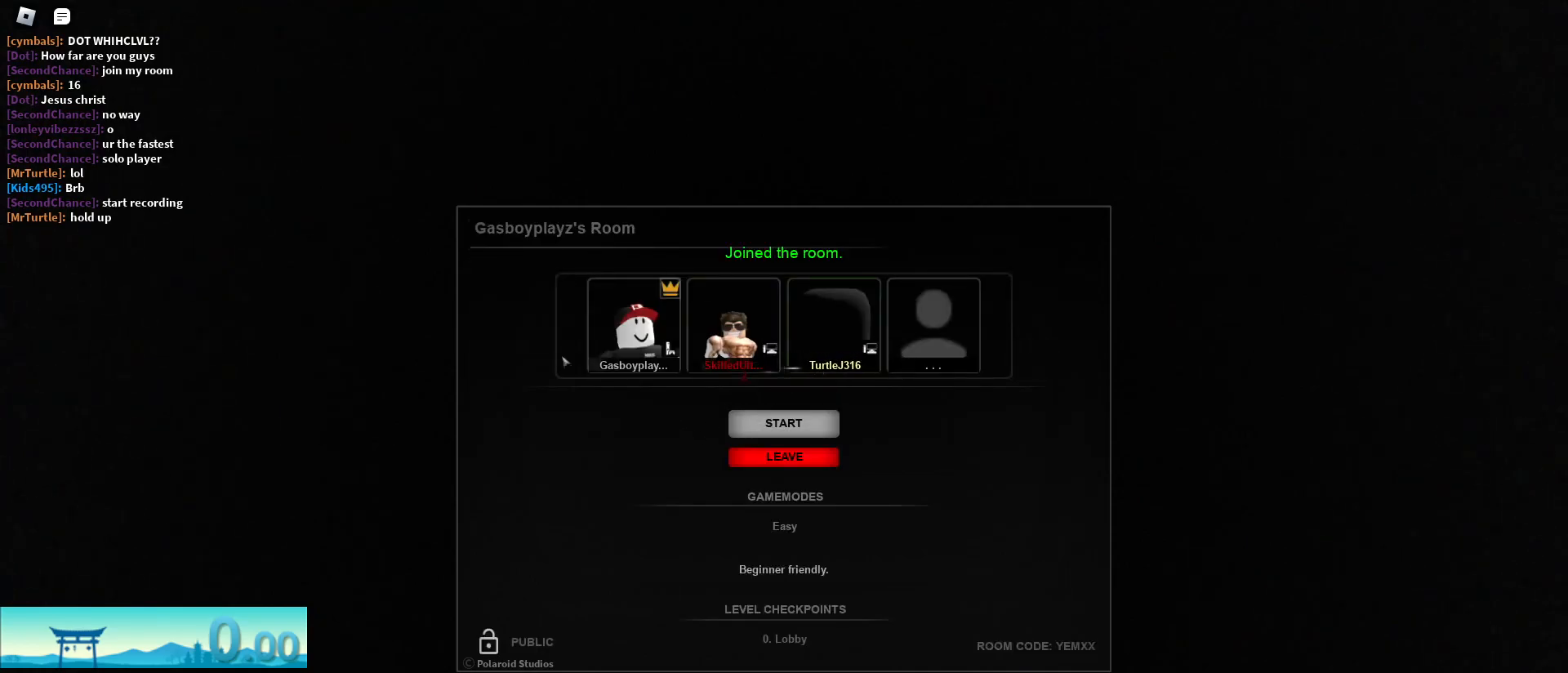
{"keys": [], "mouse": [], "events": []}
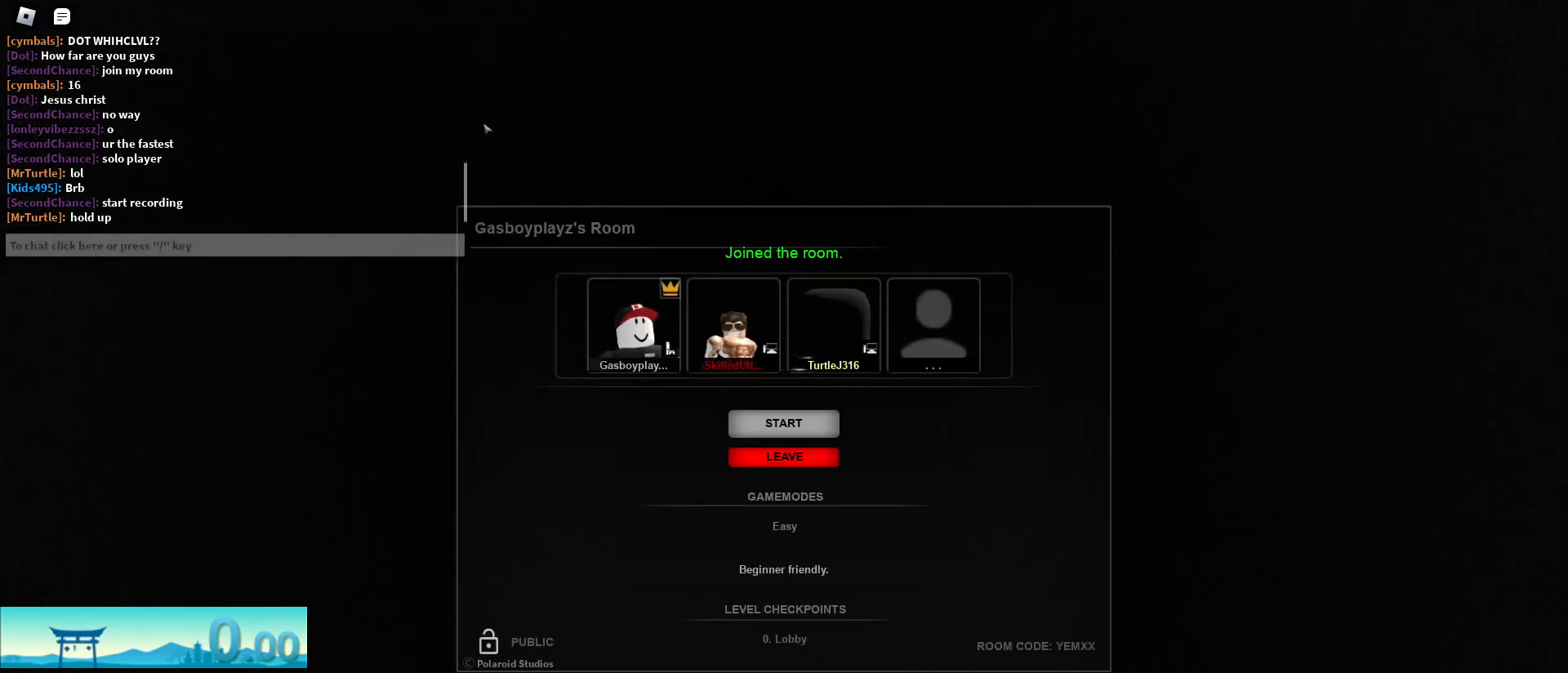
{"keys": [], "mouse": [], "events": []}
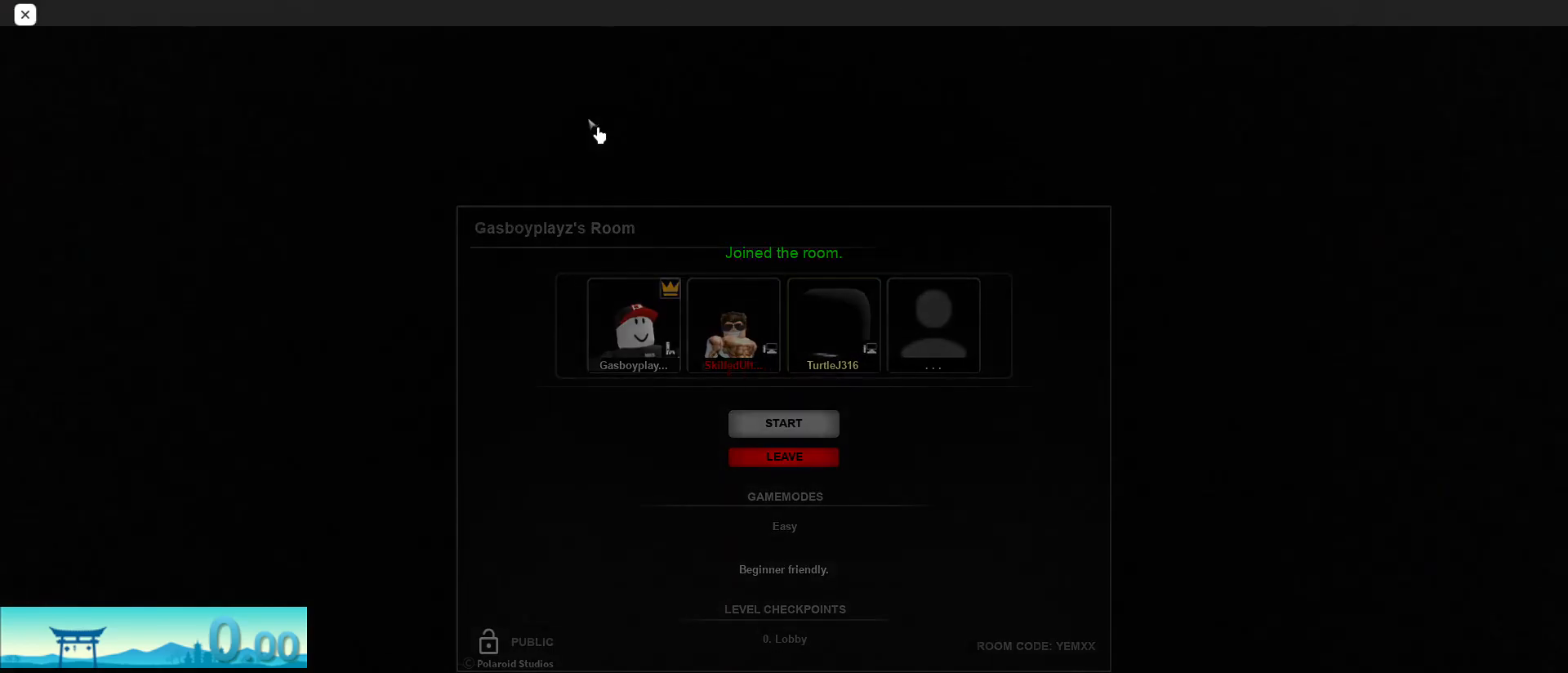
{"keys": [], "mouse": [], "events": [[450, "mouse_left", "down"], [500, "mouse_left", "up"]]}